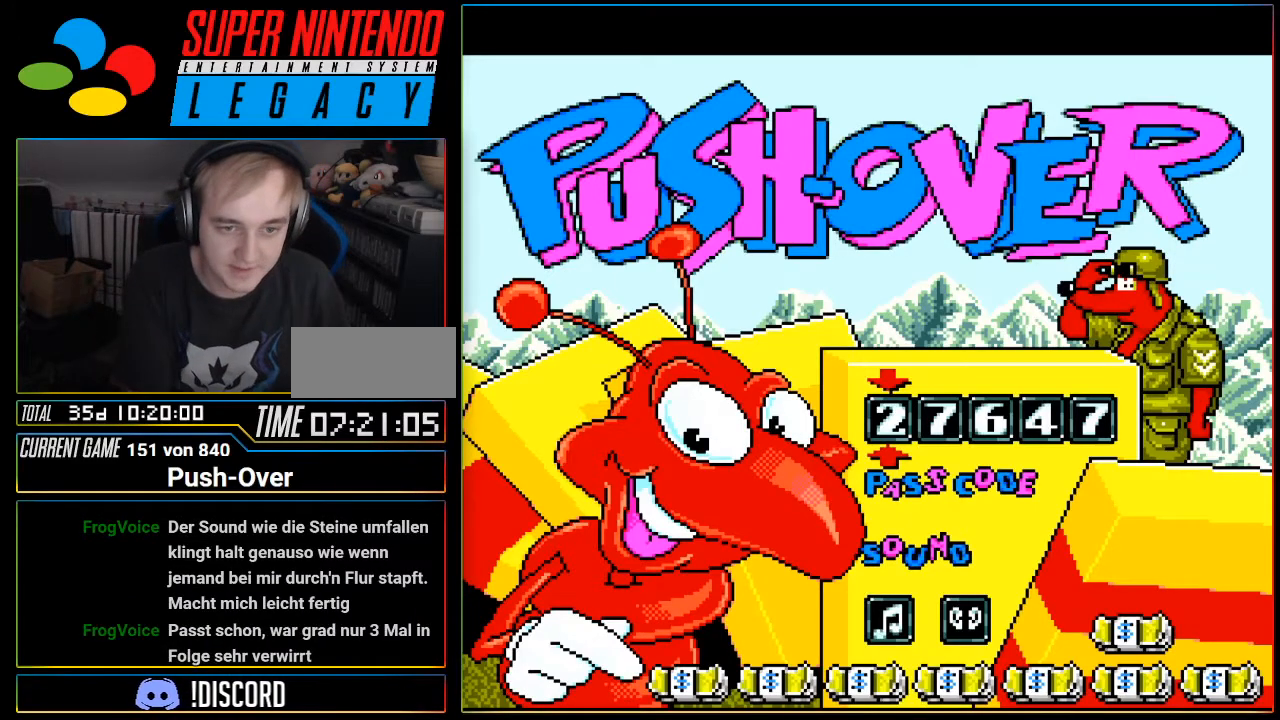
Gameplay with a controller (Nintendo layout); each line is a JSON object with the inputs held at the frame after it. "events" lists button and stick changes between this image and that frame as [ms after this image, input, new state], when the widget could be followed in between. Not read: L3 R3.
{"buttons": [], "events": [[133, "START", "down"], [384, "R1", "down"], [384, "START", "up"], [417, "R1", "up"]]}
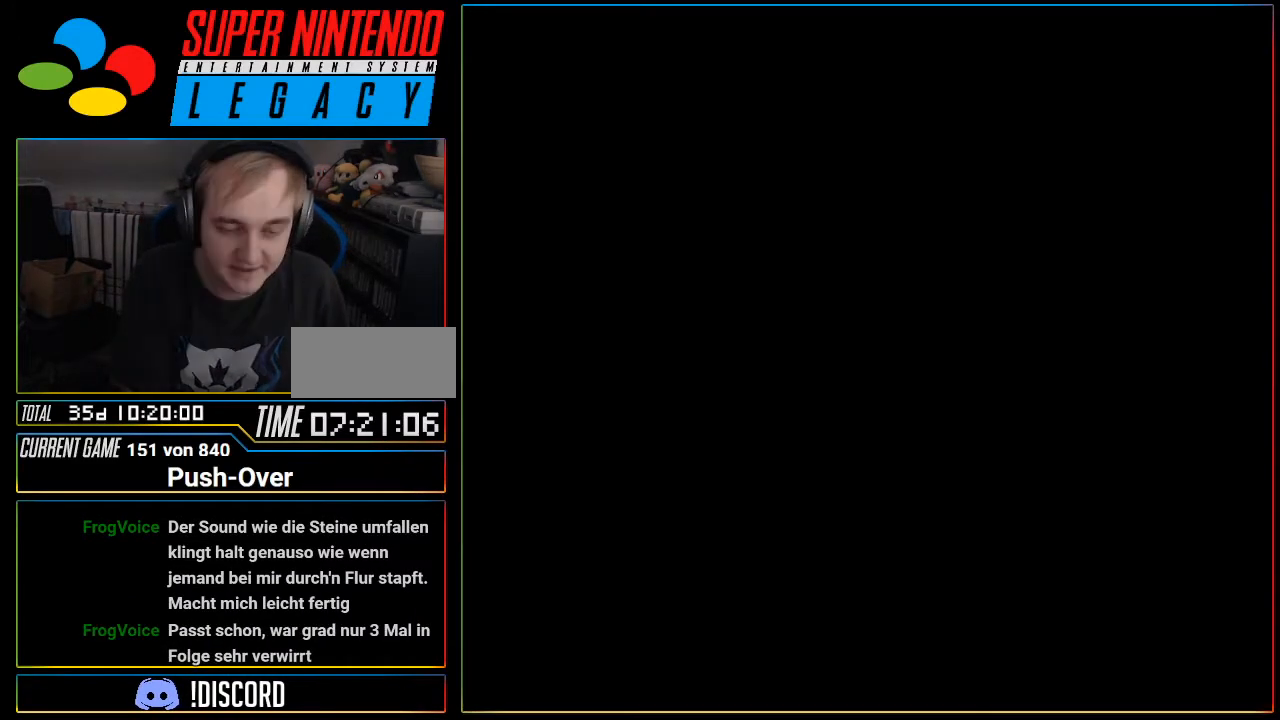
{"buttons": [], "events": []}
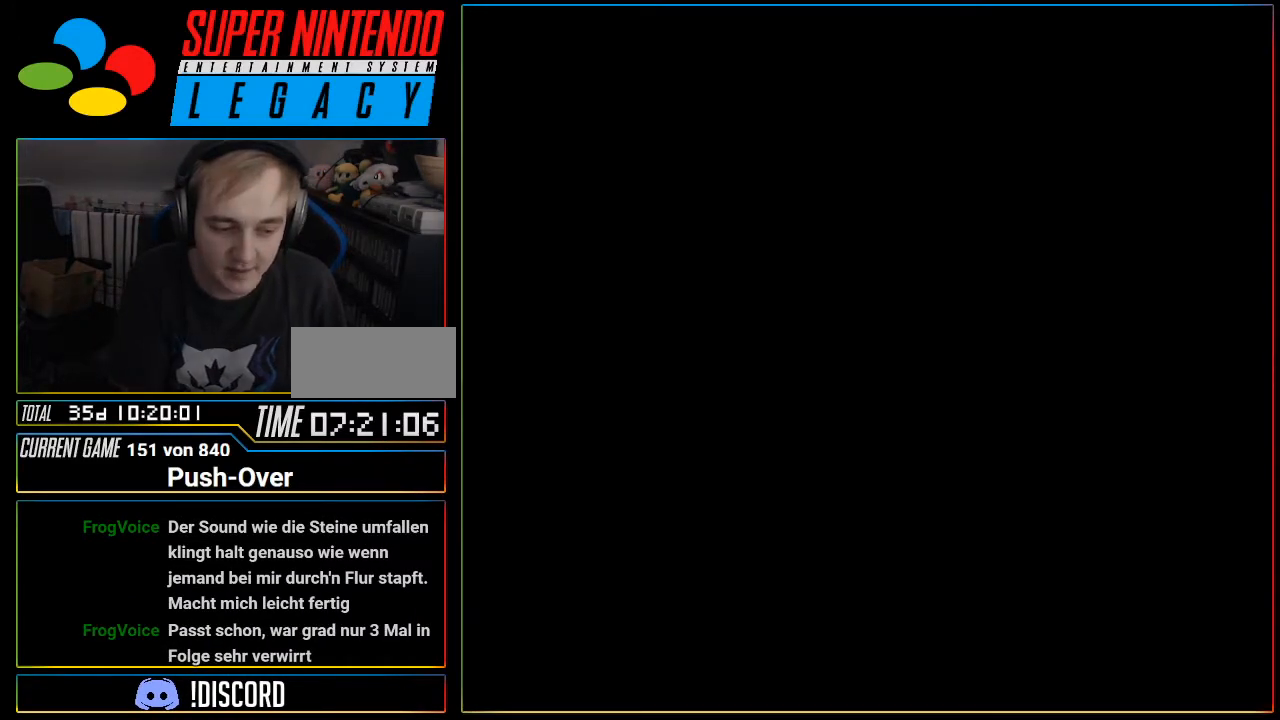
{"buttons": [], "events": [[100, "R1", "down"], [133, "R1", "up"], [283, "R1", "down"], [317, "R1", "up"], [450, "R1", "down"], [467, "R1", "up"]]}
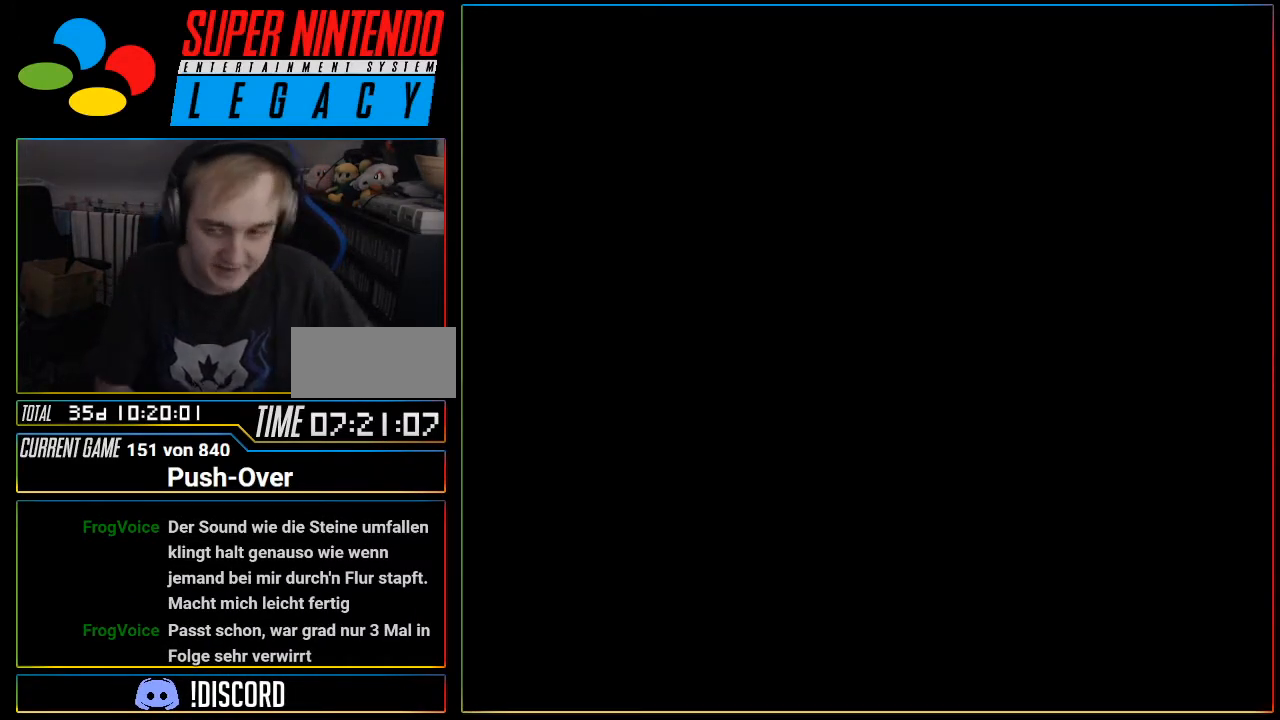
{"buttons": [], "events": [[134, "R1", "down"], [167, "R1", "up"]]}
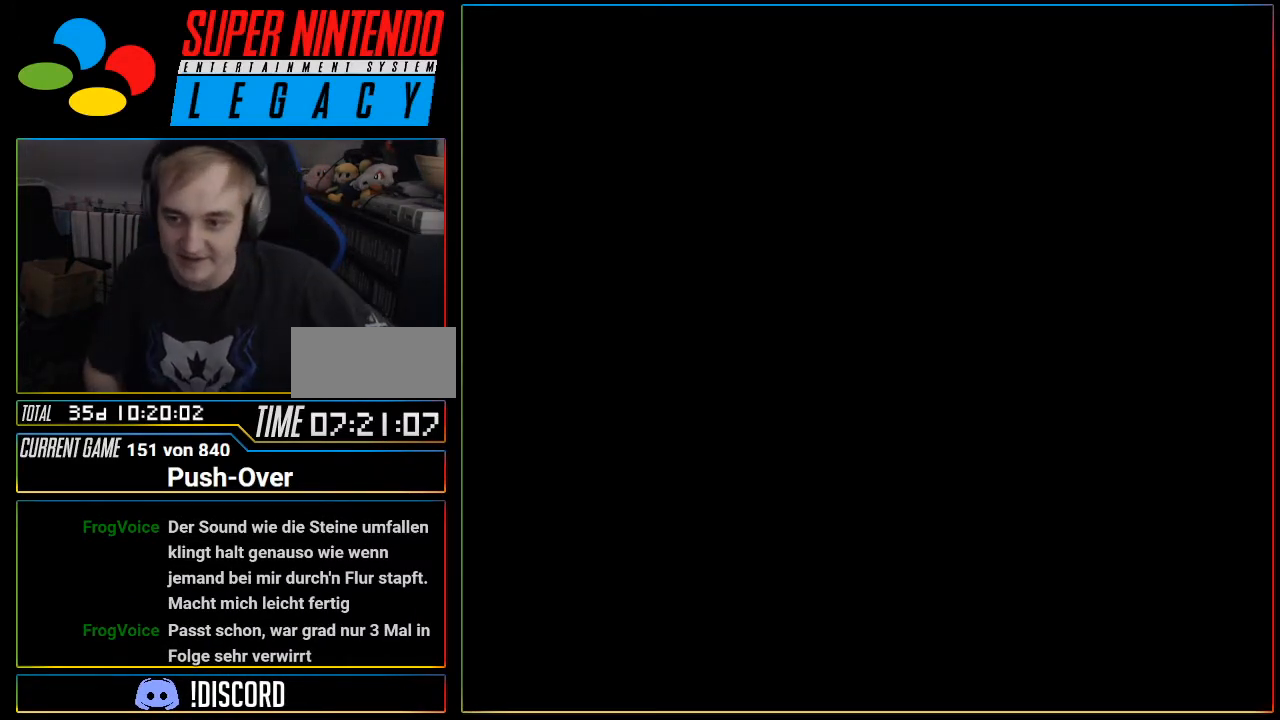
{"buttons": [], "events": []}
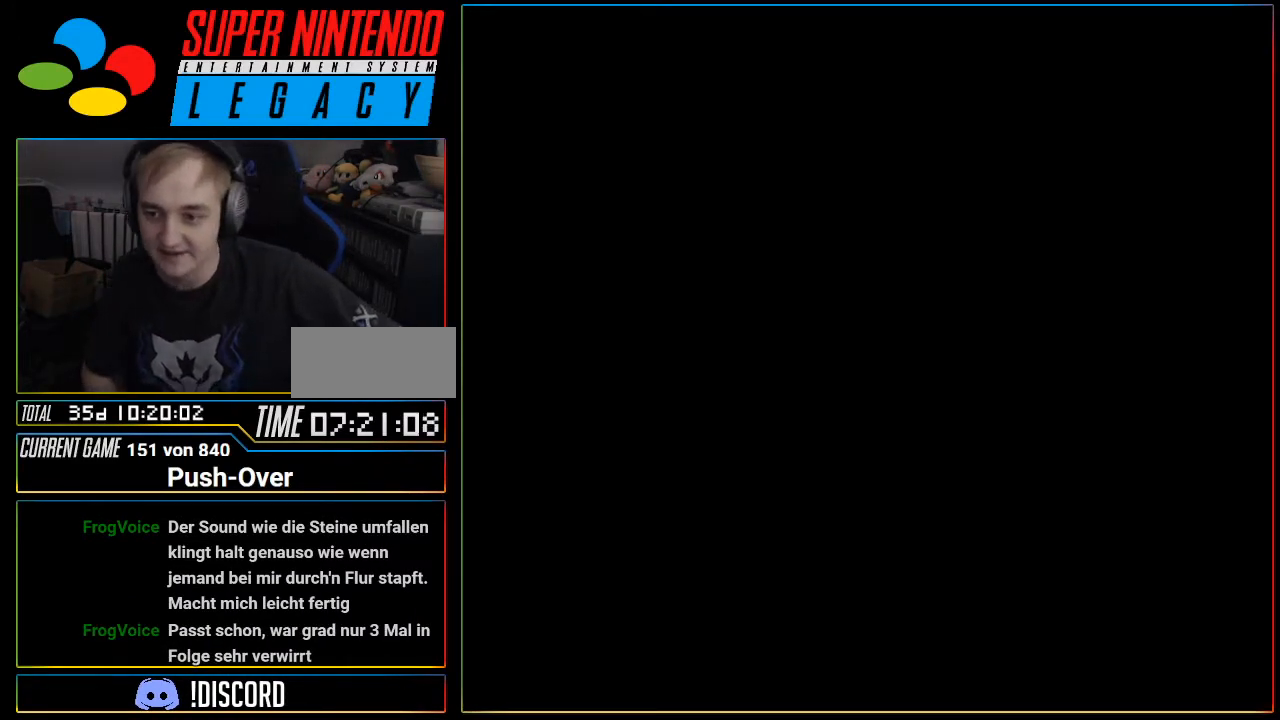
{"buttons": []}
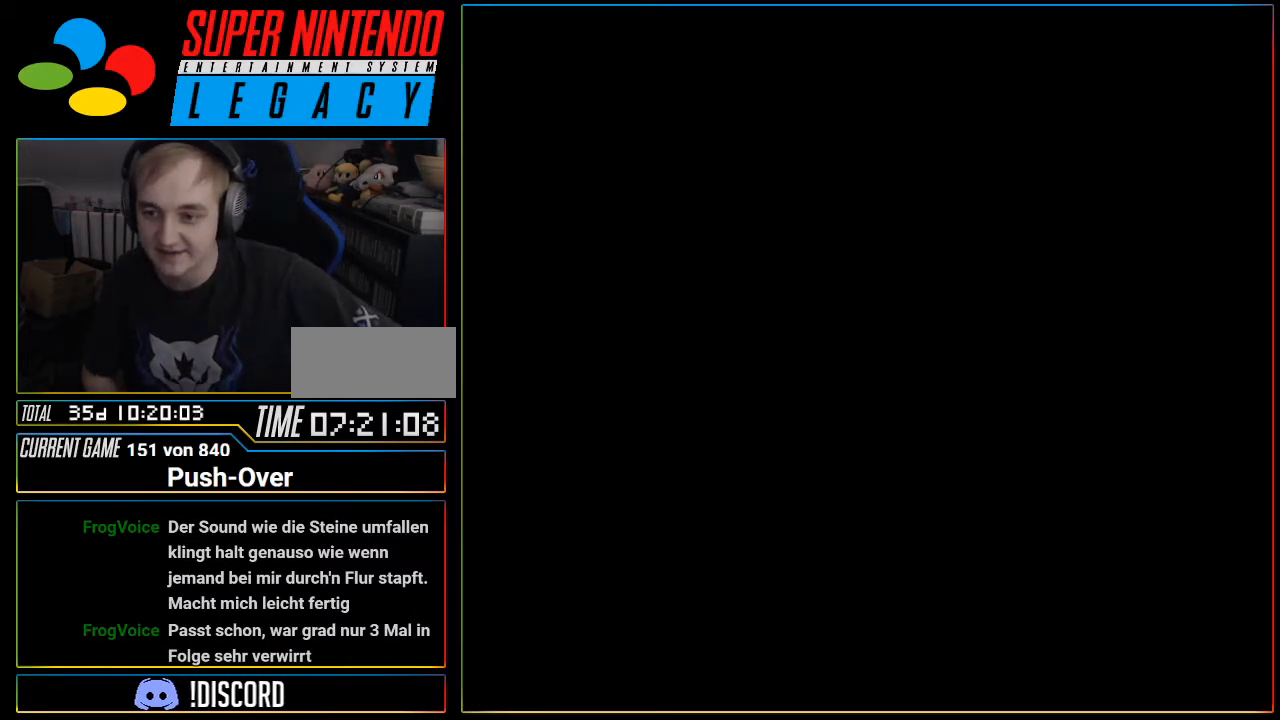
{"buttons": [], "events": []}
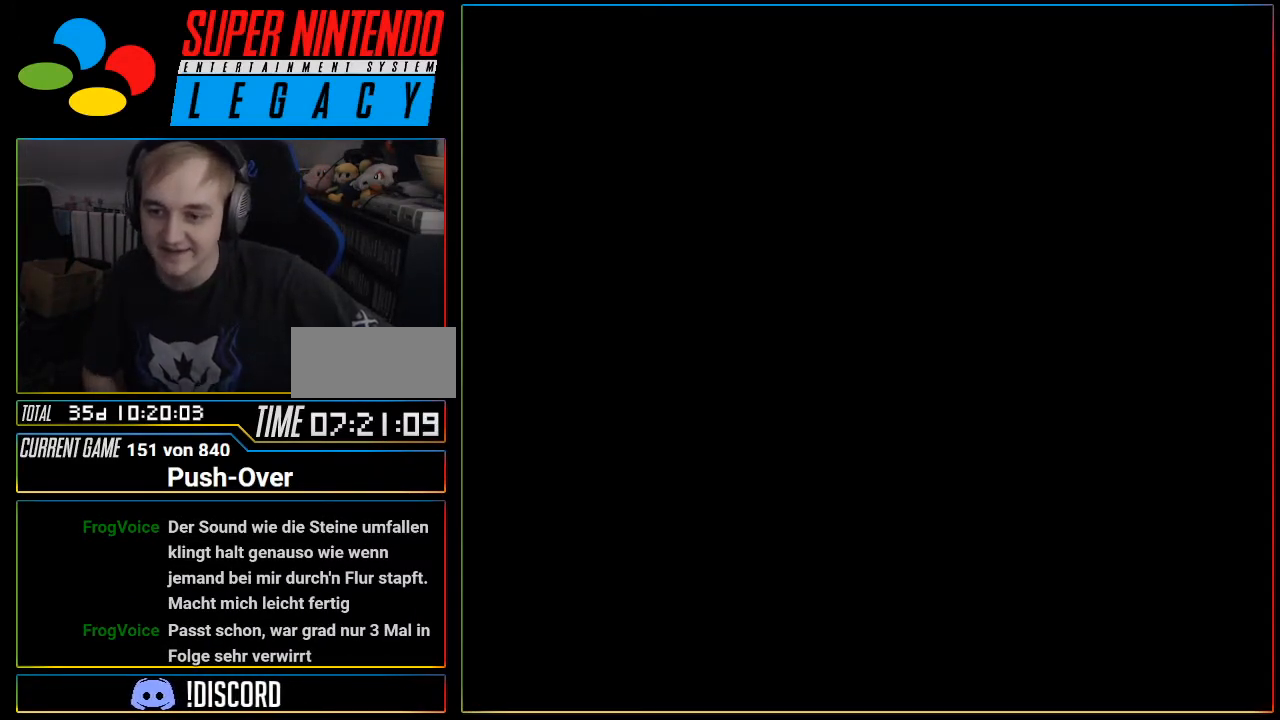
{"buttons": [], "events": []}
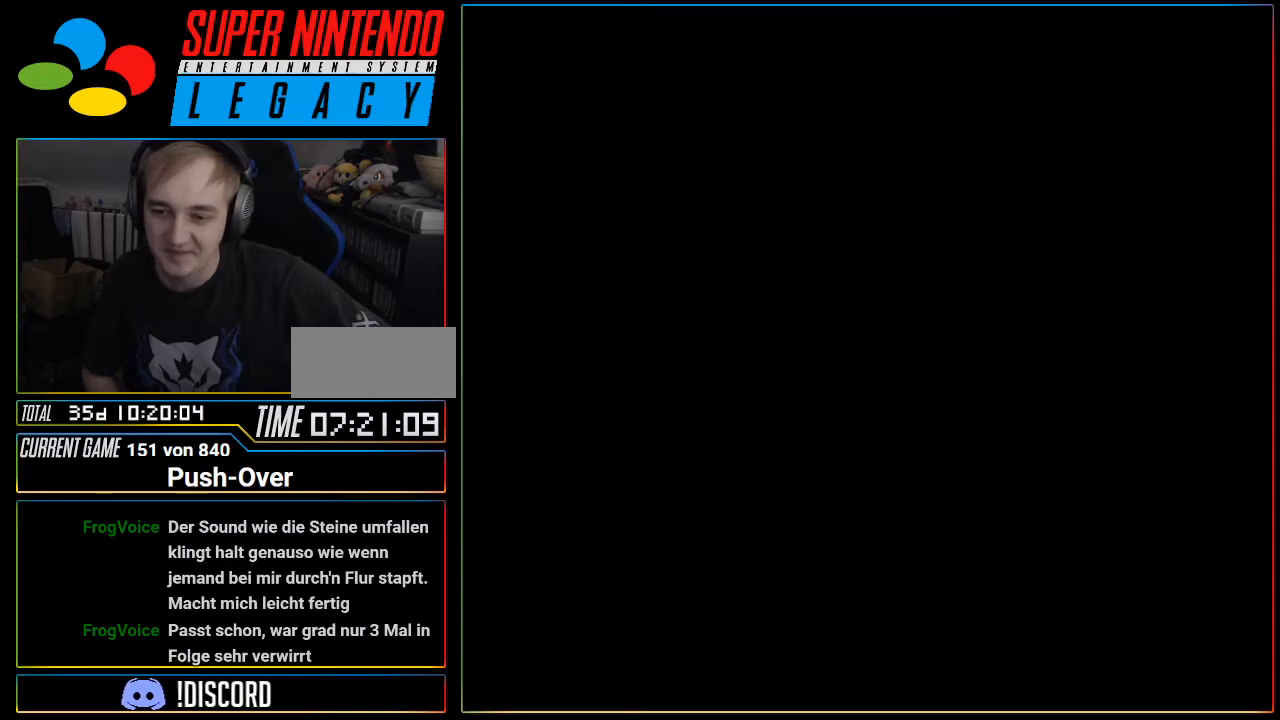
{"buttons": [], "events": []}
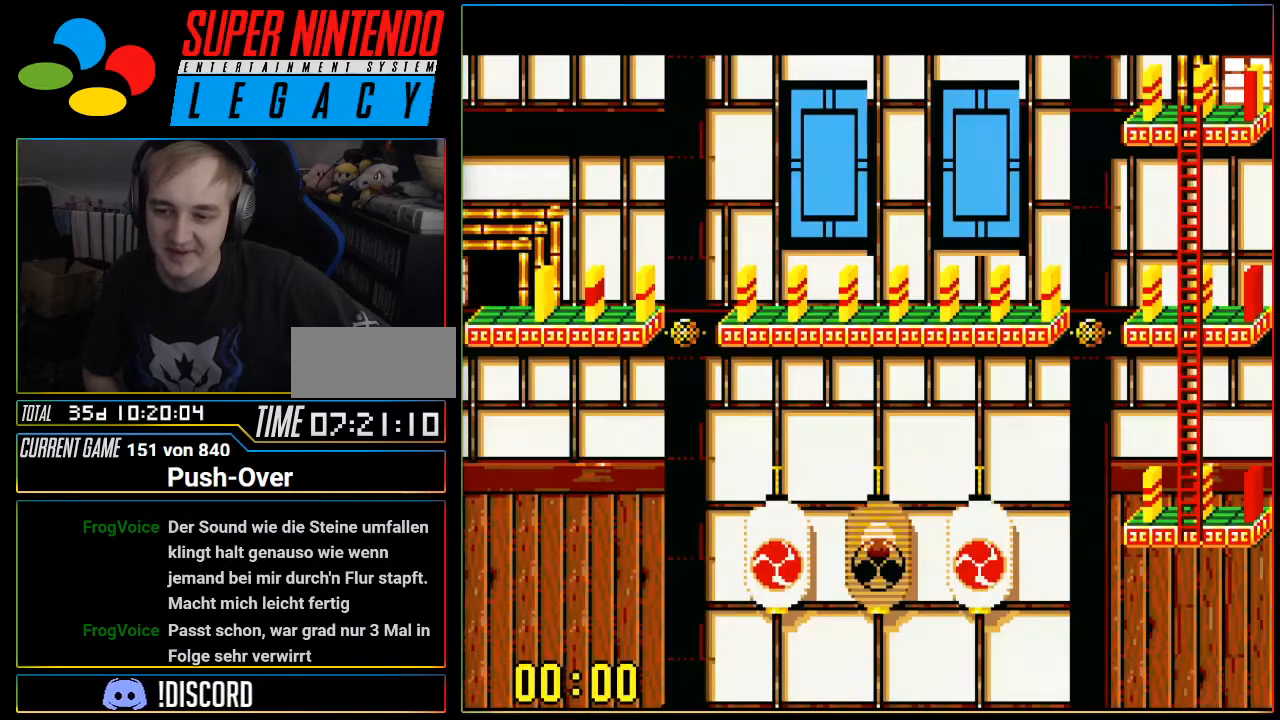
{"buttons": [], "events": []}
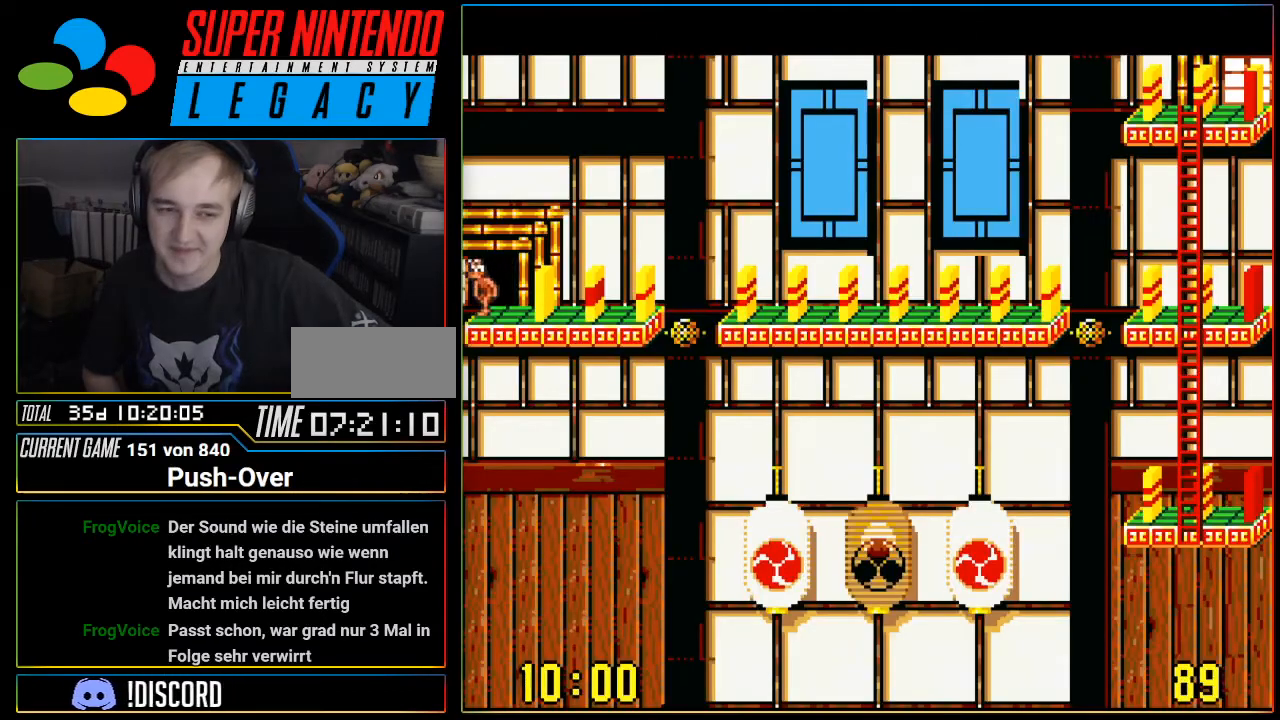
{"buttons": [], "events": []}